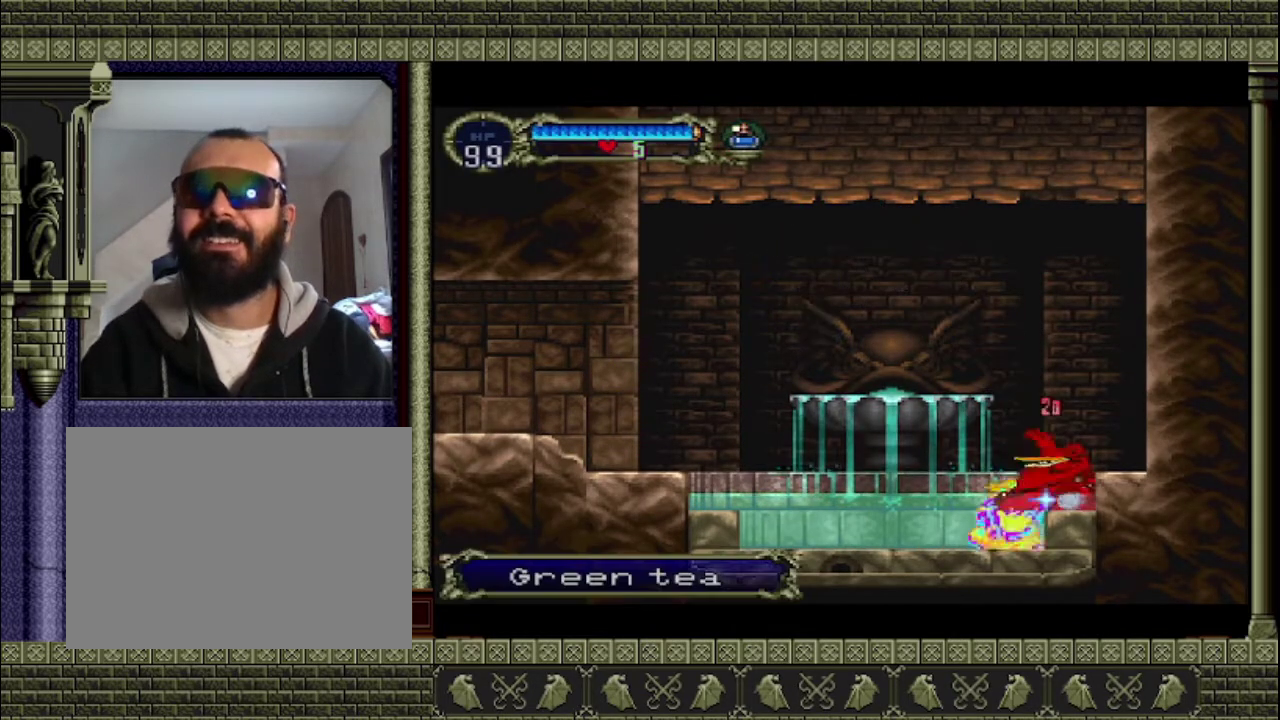
Gameplay with a controller (PlayStation layout); each line is a JSON object with the inputs held at the frame after it. "events" lists button and stick changes between this image and that frame as [ms after this image, input, new state], when the widget could be followed in between. This overlay highlights the sticks when they move; stick clicks (L3 R3) are not distinguishable. Not read: L3 R3 right_stick.
{"buttons": ["CROSS"], "left_stick": "left", "events": [[133, "left_stick", "center"], [333, "CROSS", "down"], [367, "left_stick", "left"]]}
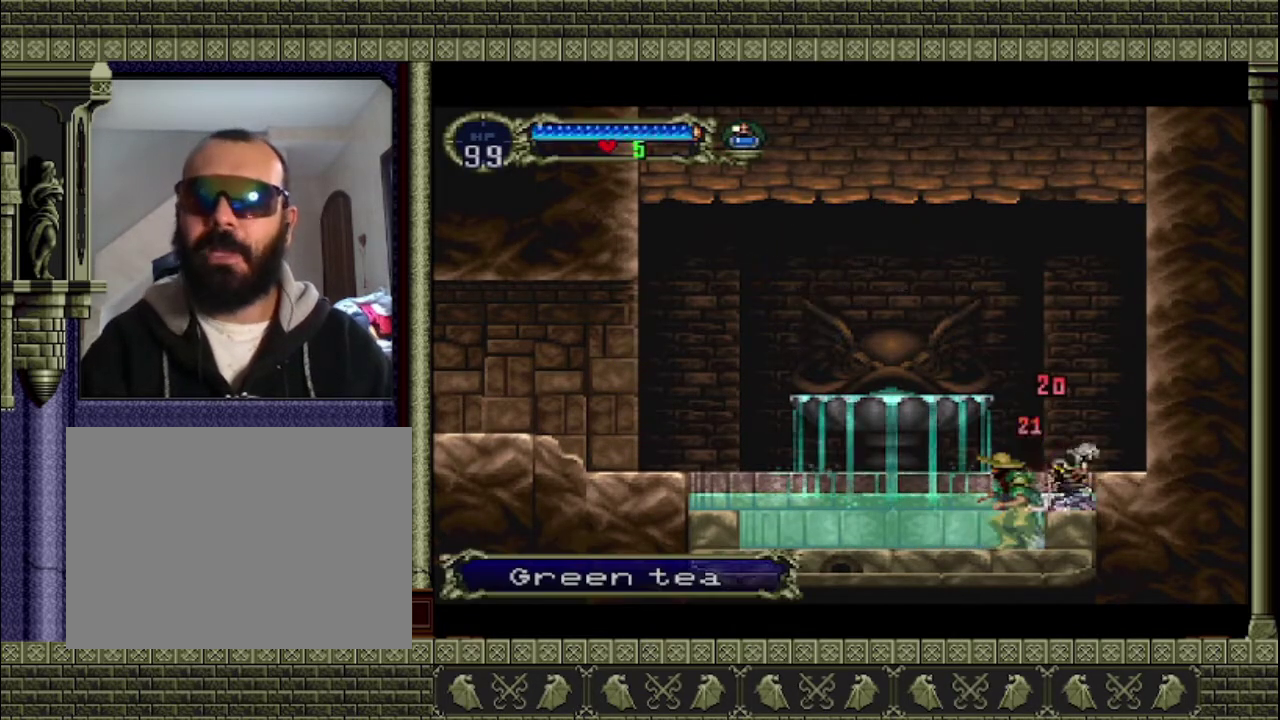
{"buttons": ["CROSS"], "left_stick": "left", "events": [[133, "CROSS", "up"], [300, "CROSS", "down"]]}
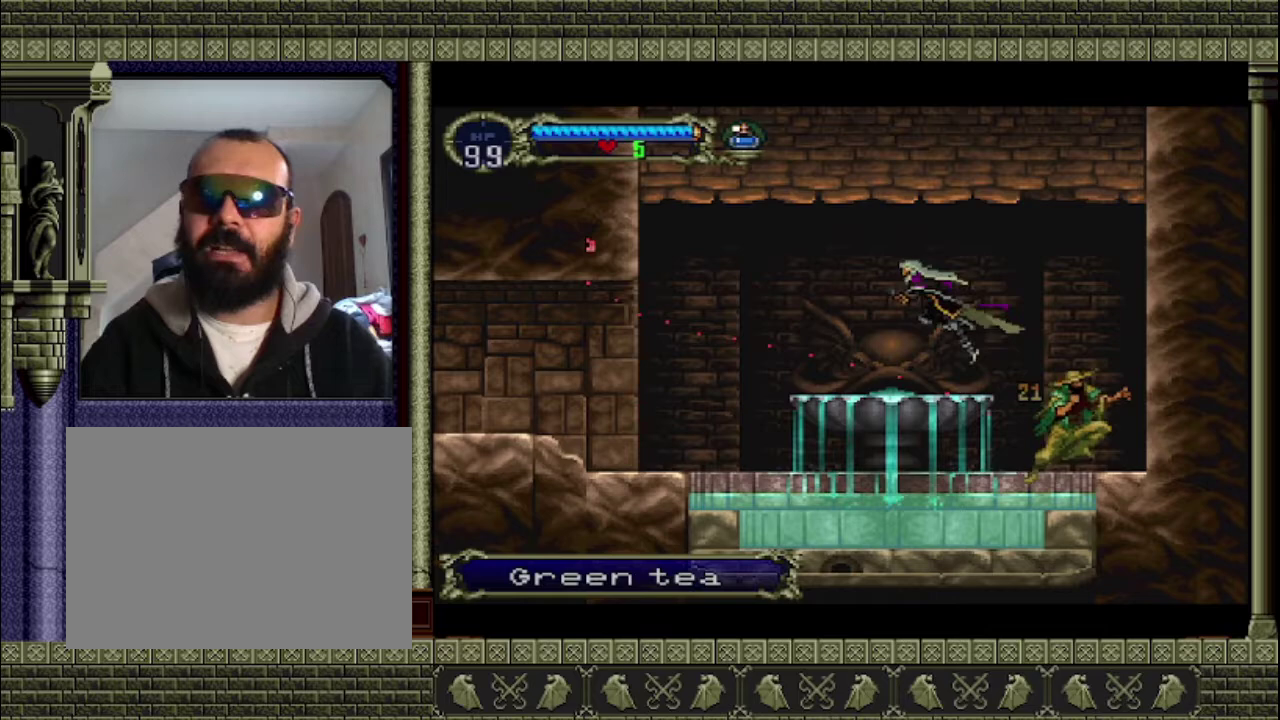
{"buttons": [], "left_stick": "left", "events": [[133, "CROSS", "up"]]}
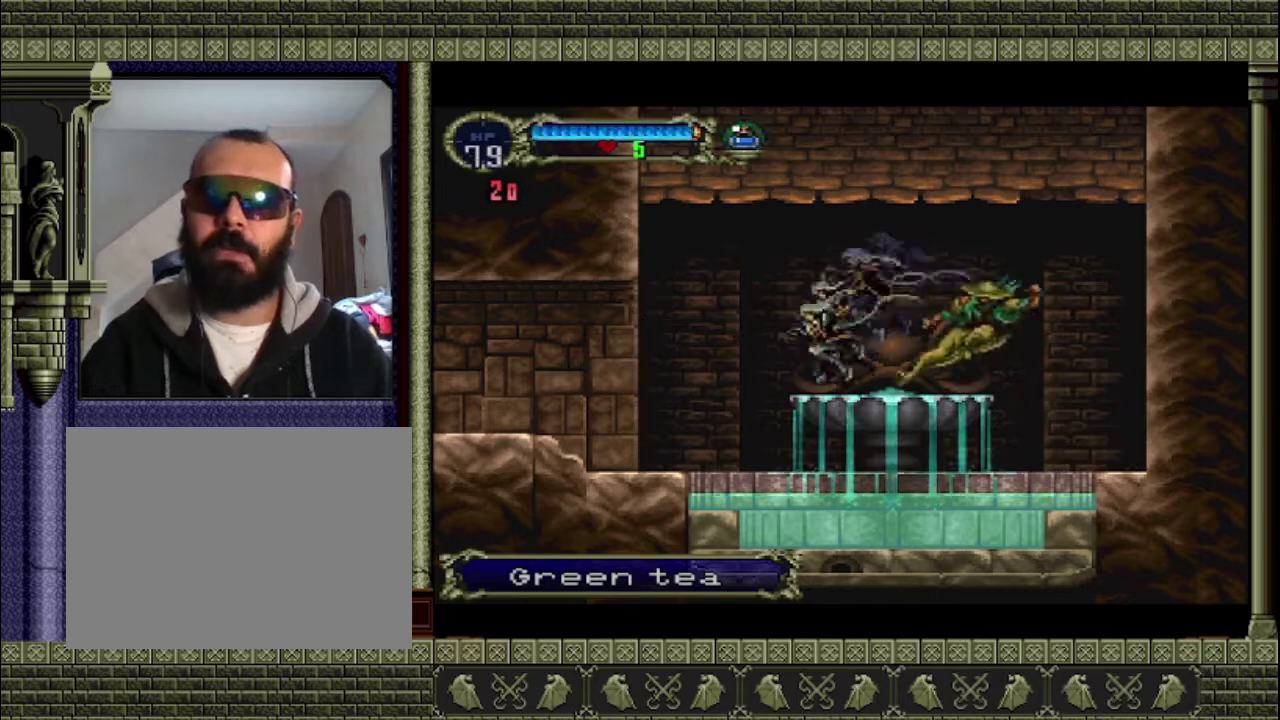
{"buttons": ["CROSS"], "left_stick": "left", "events": [[300, "CROSS", "down"]]}
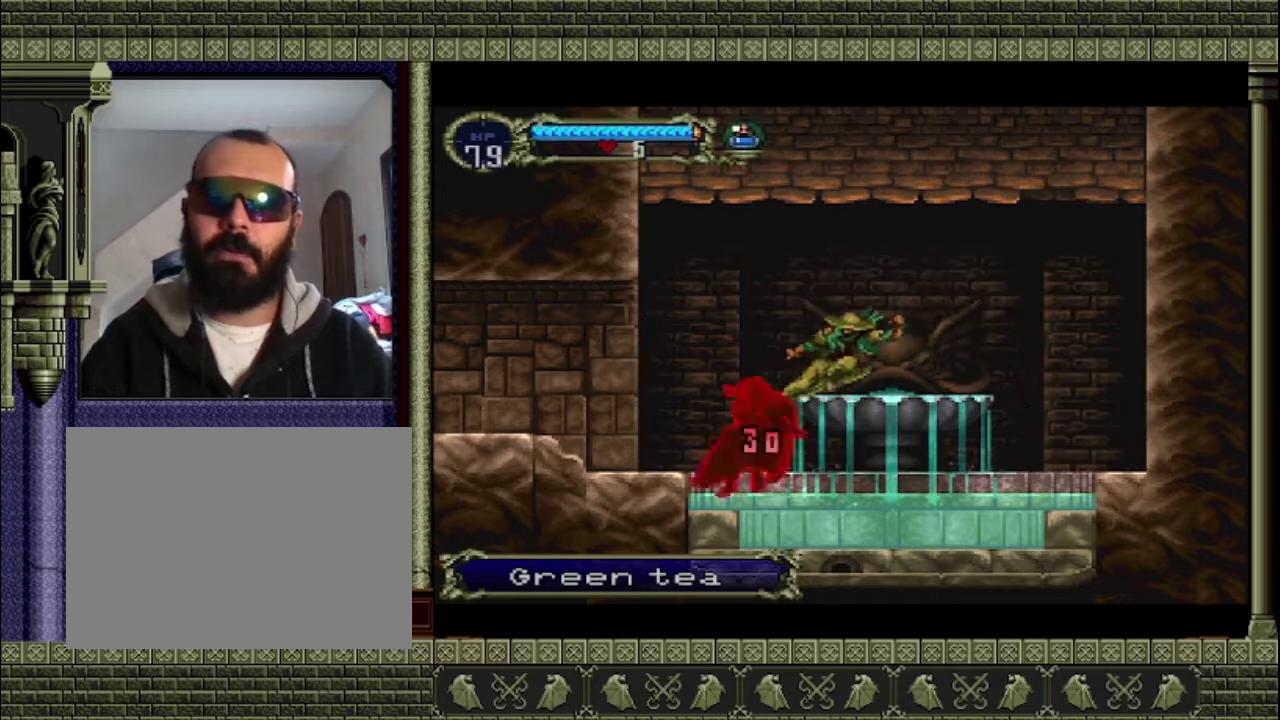
{"buttons": [], "left_stick": "center", "events": [[200, "CROSS", "up"], [300, "left_stick", "center"]]}
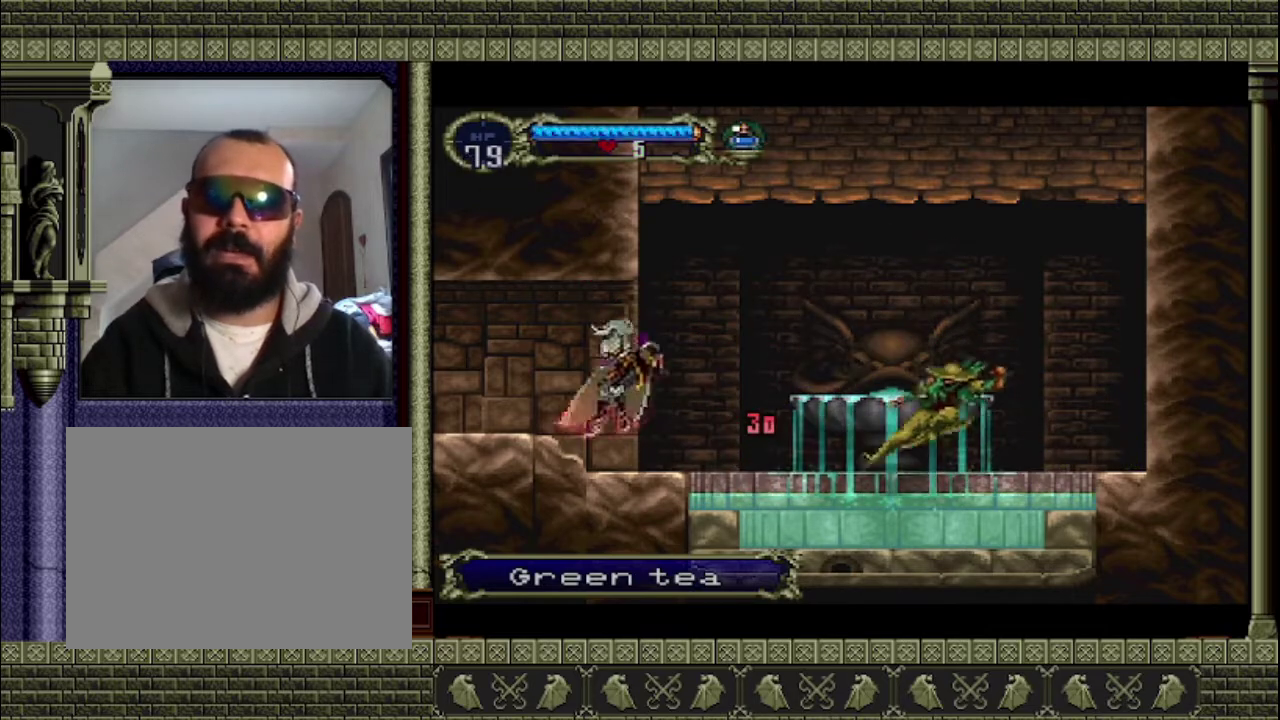
{"buttons": [], "left_stick": "left", "events": [[33, "left_stick", "left"], [233, "CROSS", "down"], [433, "CROSS", "up"]]}
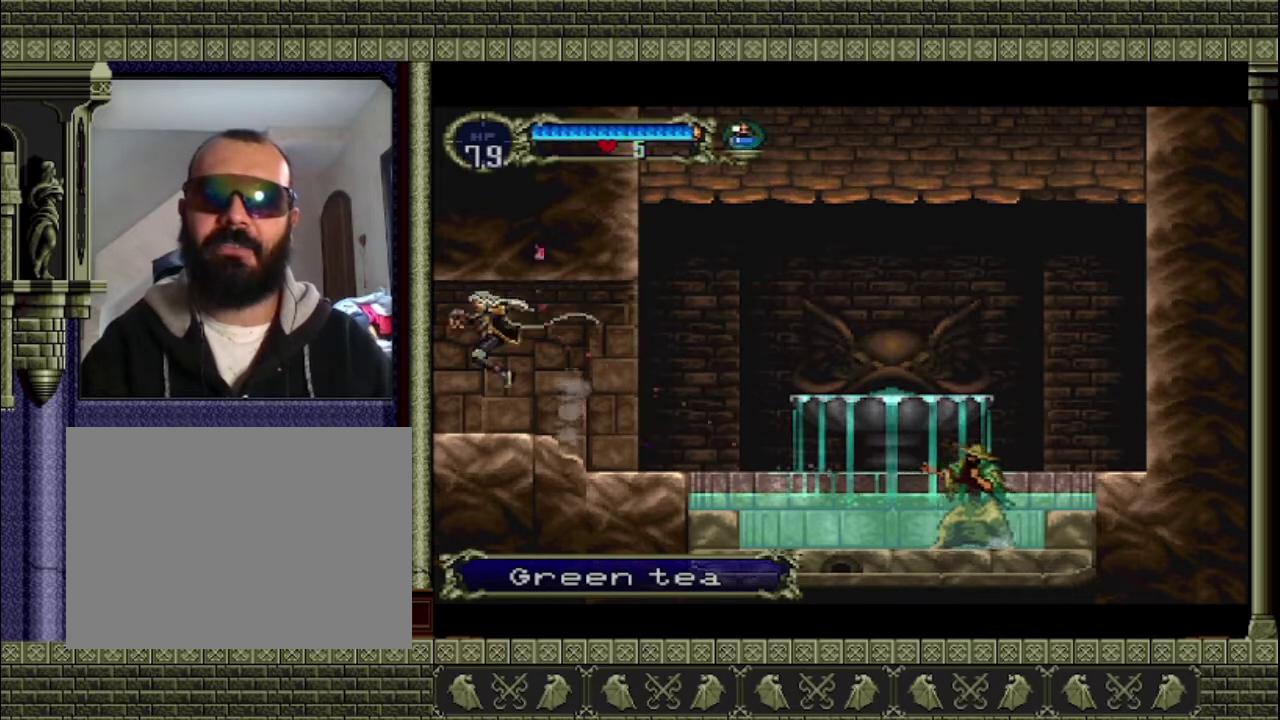
{"buttons": [], "left_stick": "left", "events": []}
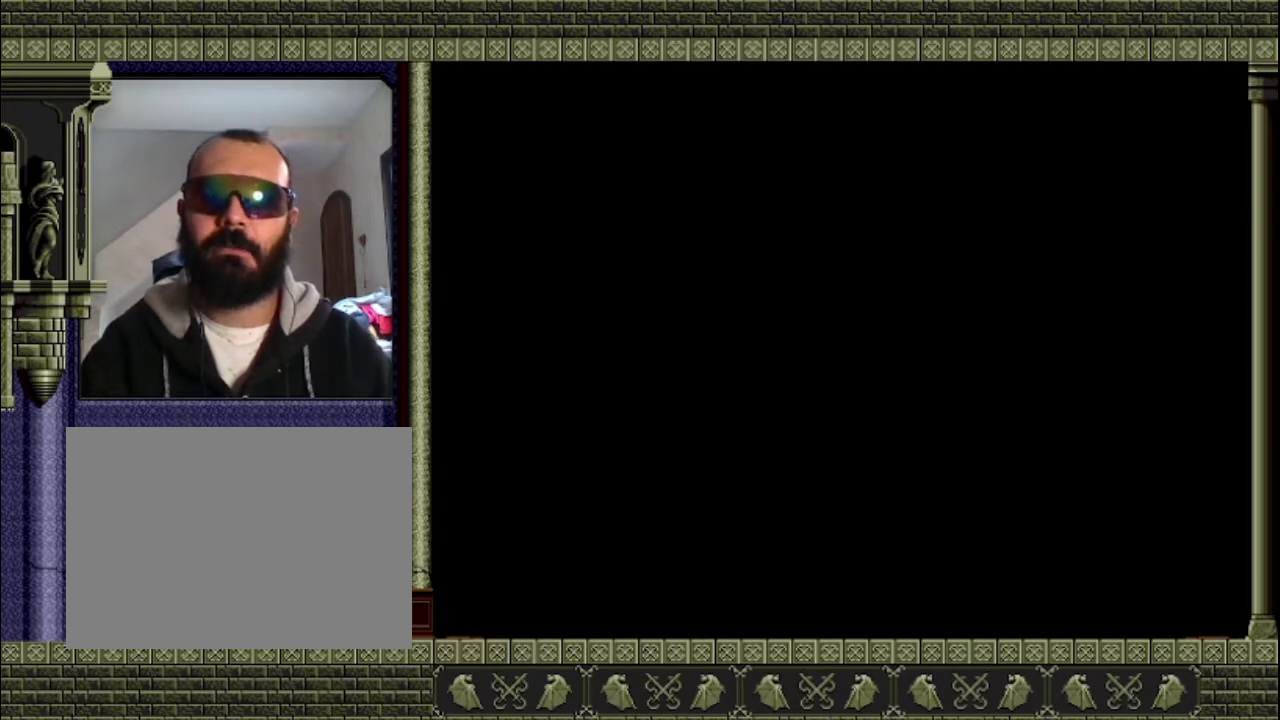
{"buttons": [], "left_stick": "center", "events": [[233, "left_stick", "center"]]}
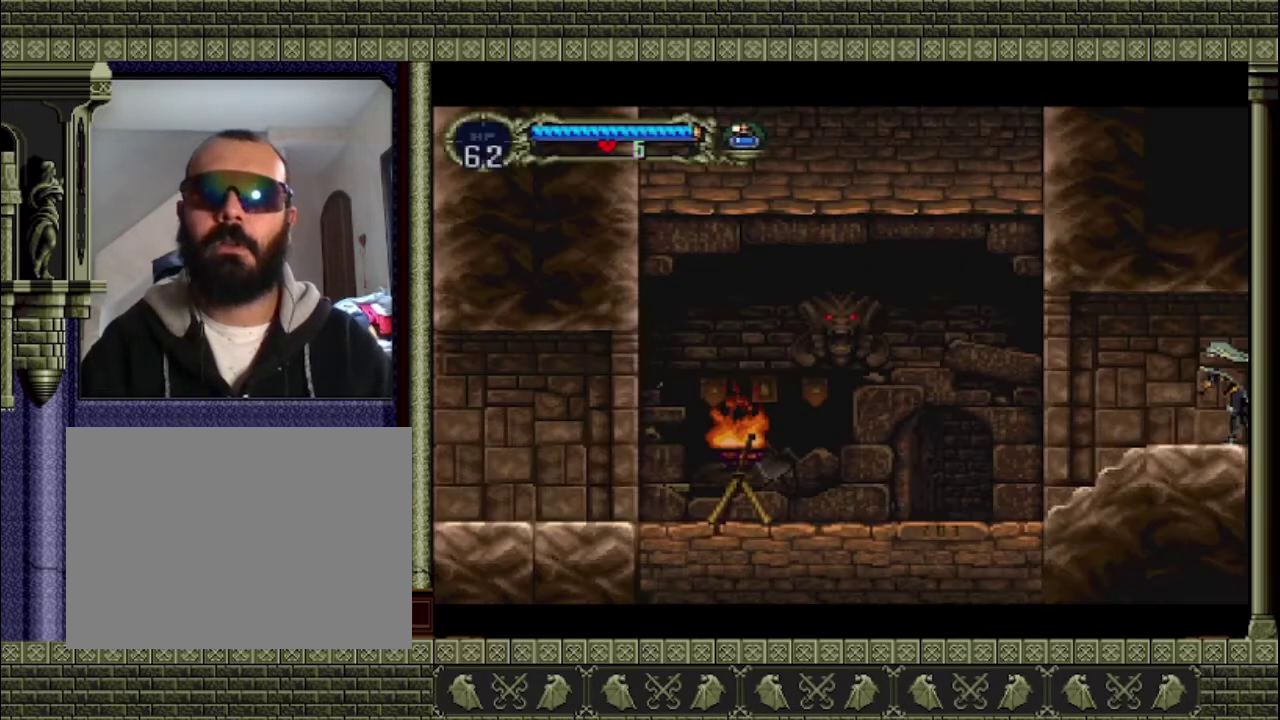
{"buttons": [], "left_stick": "left", "events": [[367, "left_stick", "left"]]}
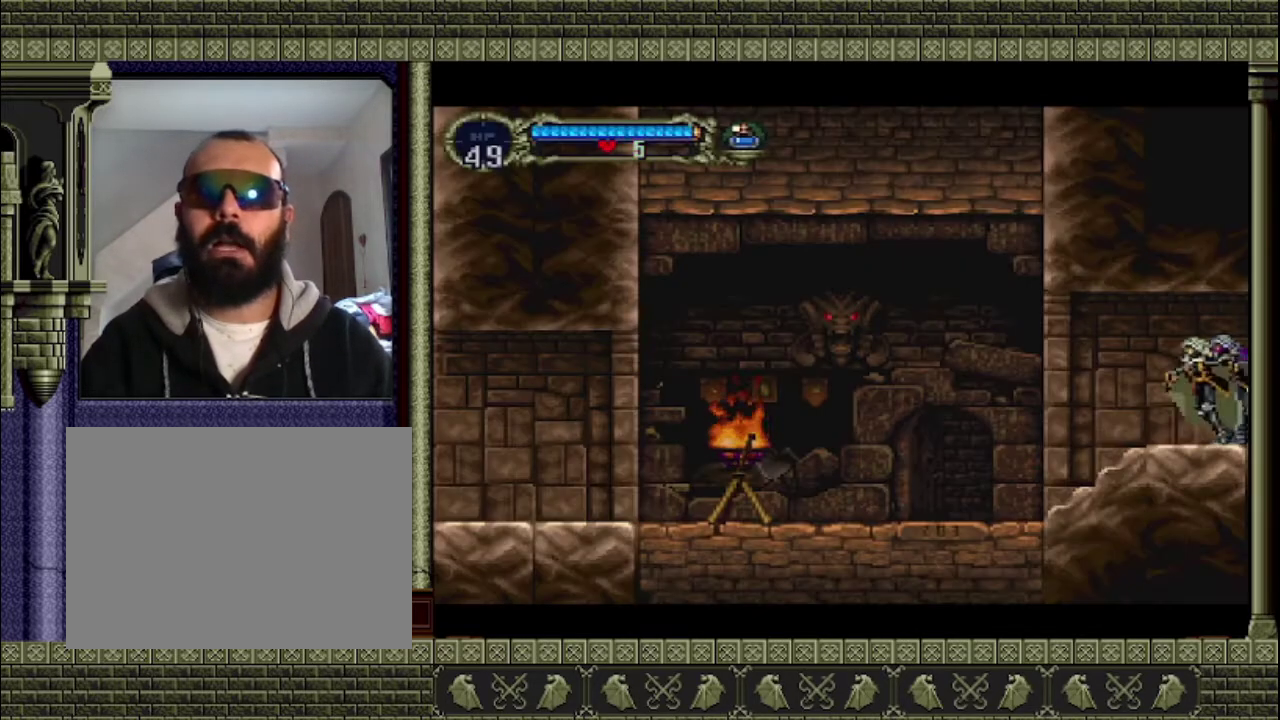
{"buttons": [], "left_stick": "left", "events": []}
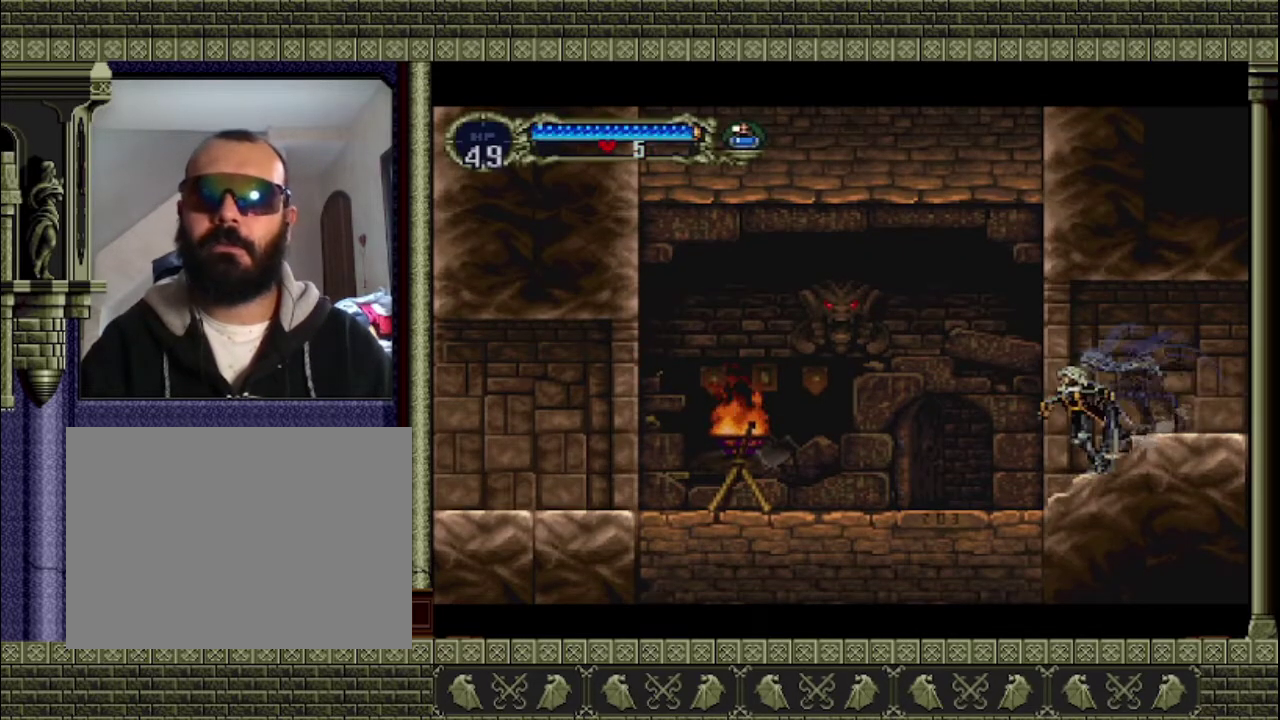
{"buttons": [], "left_stick": "left", "events": [[200, "CROSS", "down"], [333, "CROSS", "up"]]}
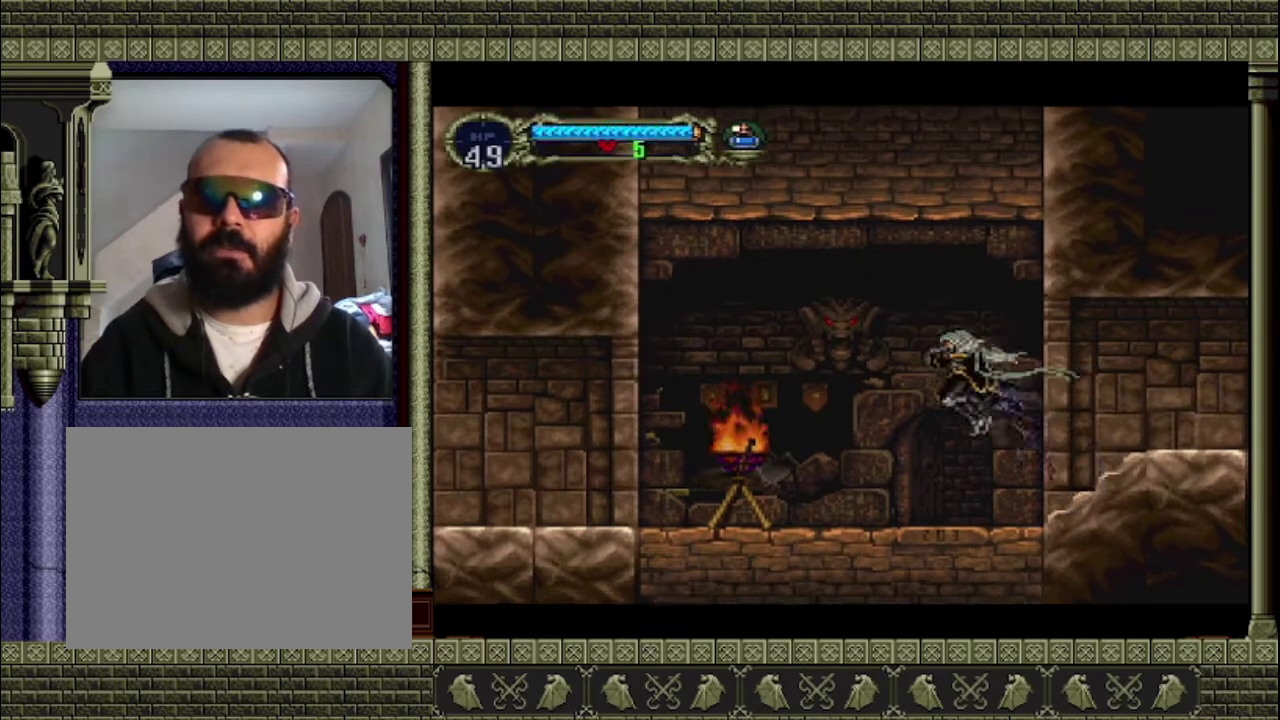
{"buttons": [], "left_stick": "center", "events": [[200, "SQUARE", "down"], [367, "SQUARE", "up"], [500, "left_stick", "center"]]}
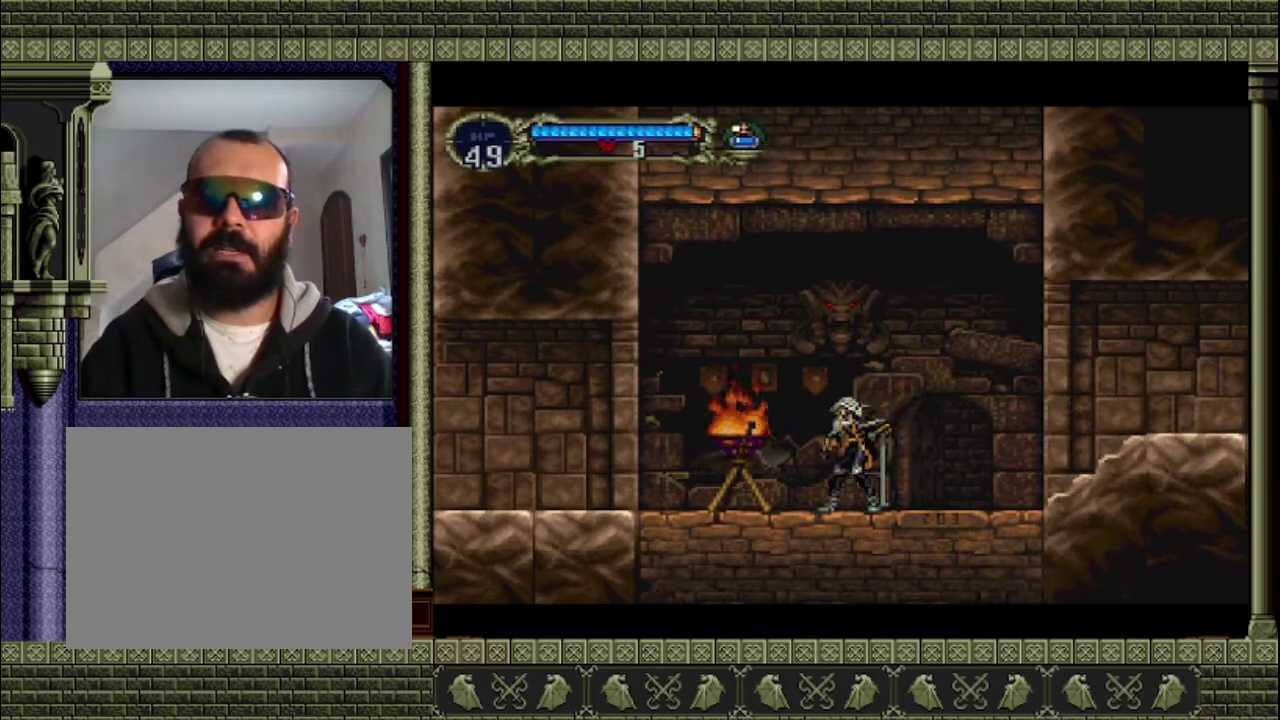
{"buttons": [], "left_stick": "center", "events": [[167, "left_stick", "left"], [300, "SQUARE", "down"], [300, "left_stick", "center"], [467, "SQUARE", "up"]]}
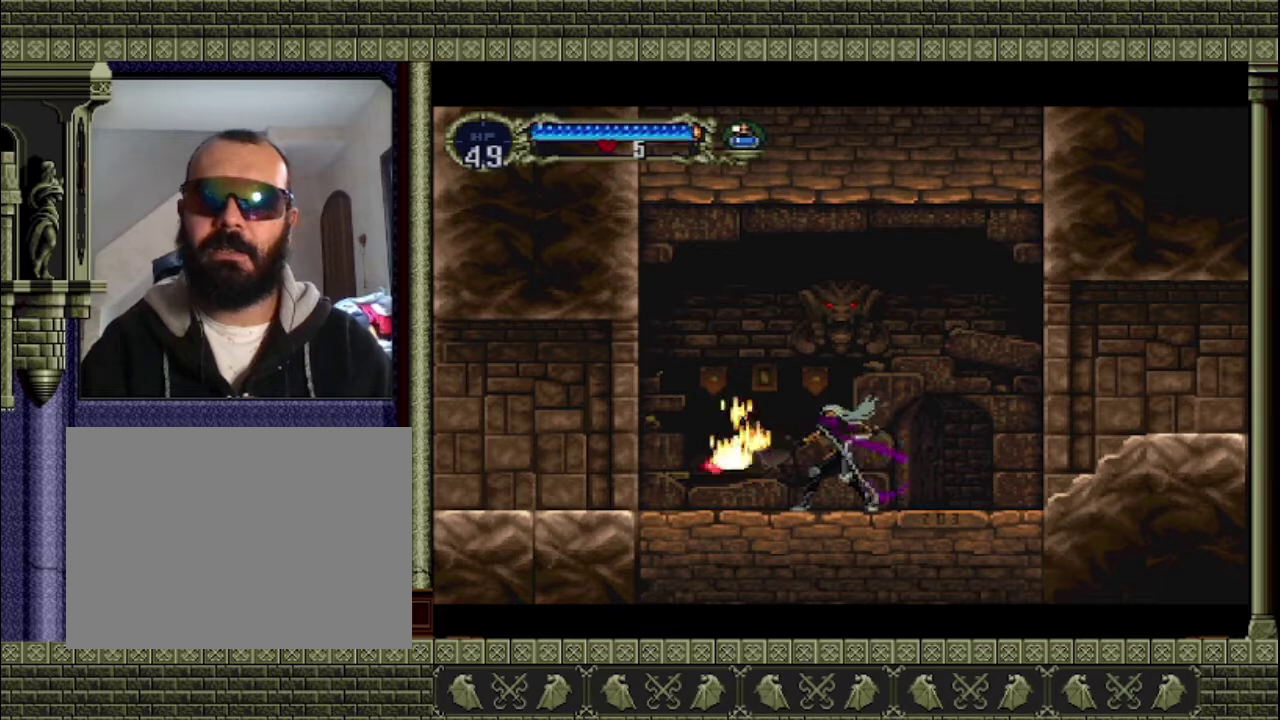
{"buttons": [], "left_stick": "left", "events": [[333, "left_stick", "left"]]}
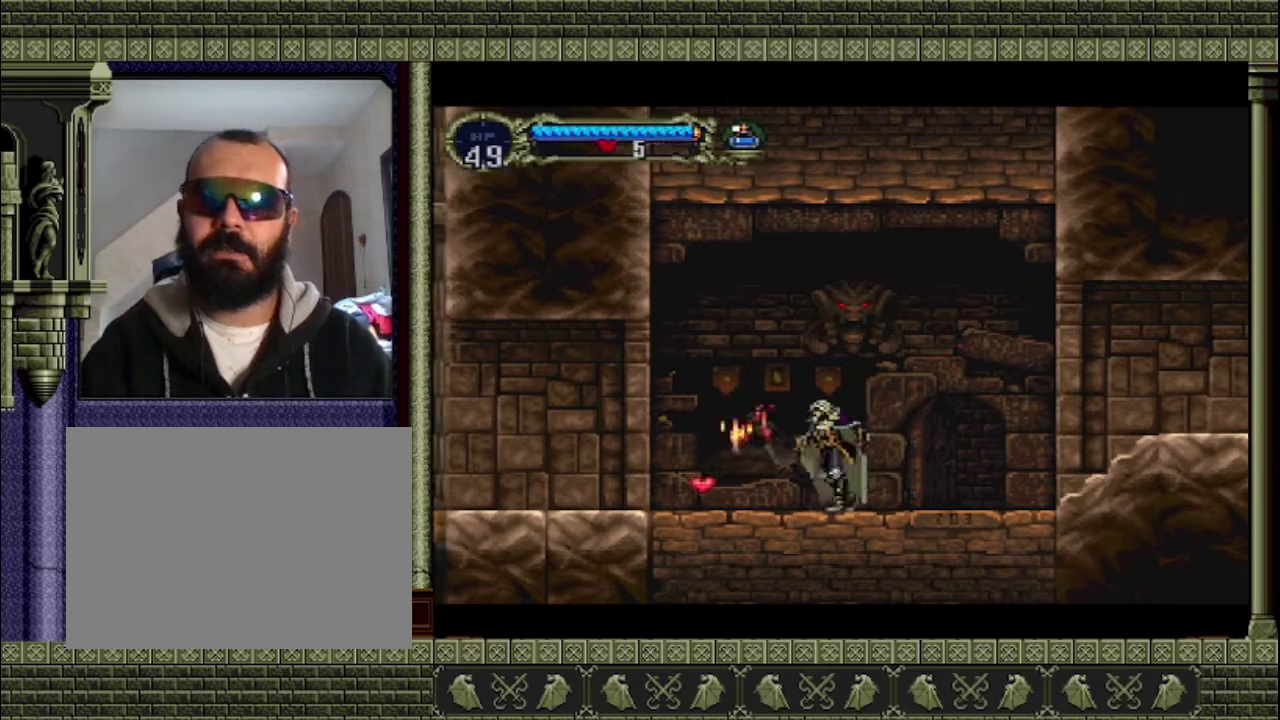
{"buttons": [], "left_stick": "center", "events": [[433, "left_stick", "center"]]}
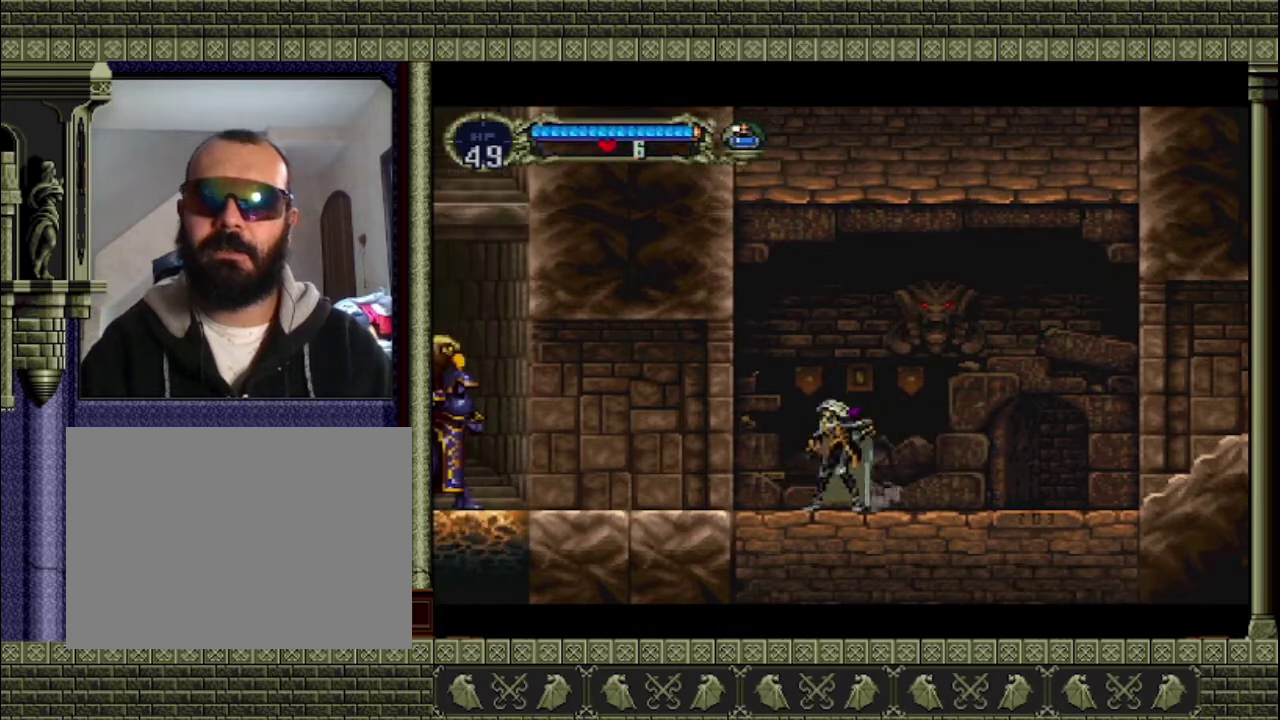
{"buttons": [], "left_stick": "up-left", "events": [[300, "left_stick", "right"], [367, "left_stick", "up-right"], [467, "left_stick", "up-left"]]}
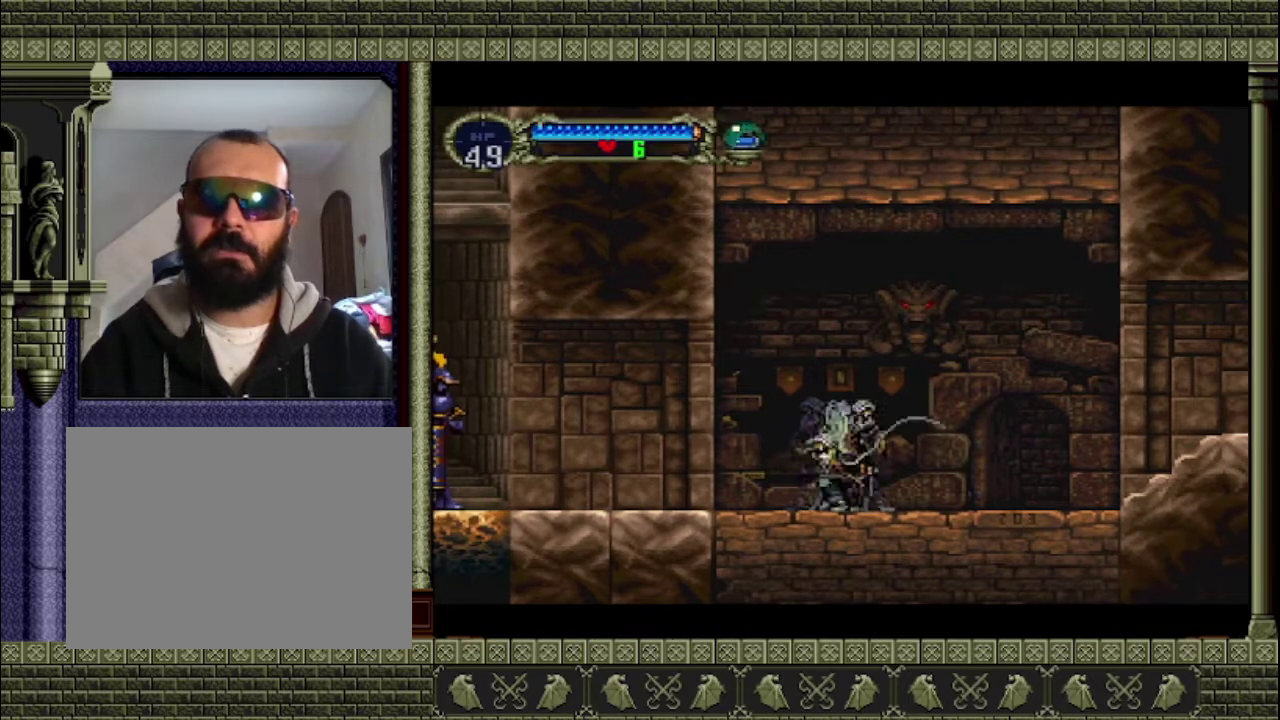
{"buttons": ["SQUARE"], "left_stick": "center", "events": [[33, "left_stick", "down-left"], [133, "left_stick", "right"], [200, "left_stick", "up-right"], [267, "left_stick", "left"], [433, "SQUARE", "down"], [433, "left_stick", "center"]]}
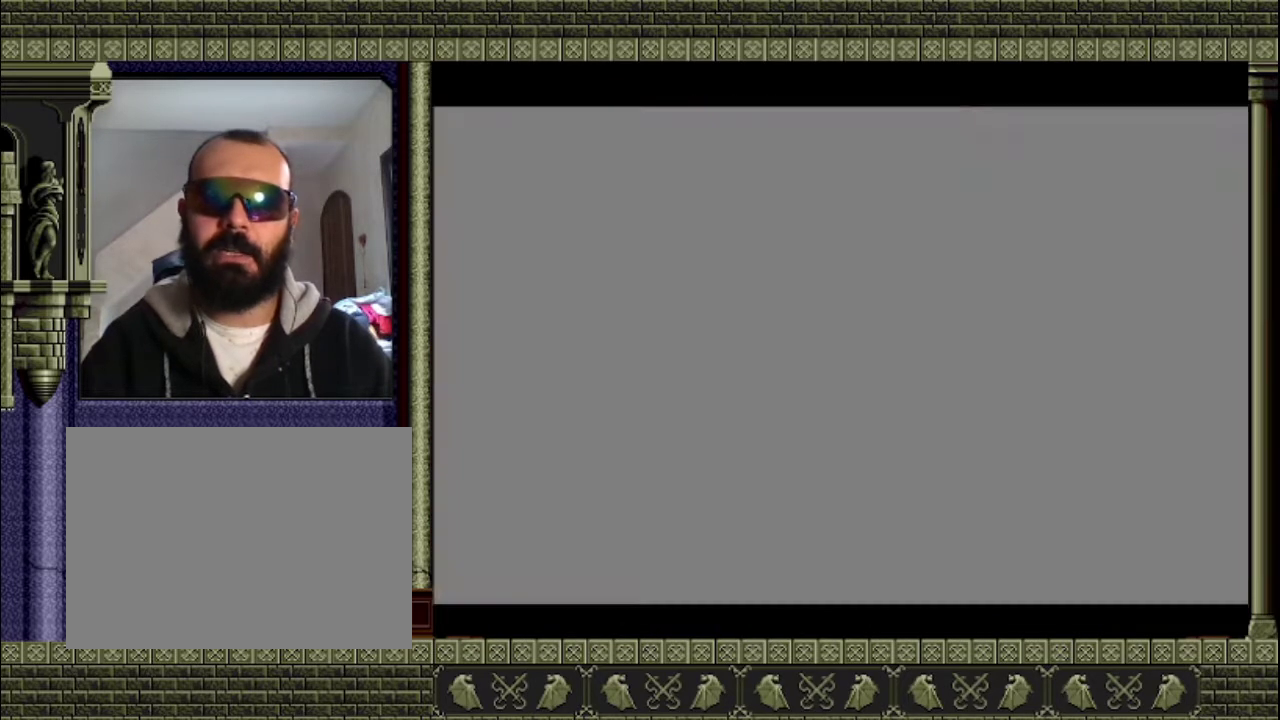
{"buttons": [], "left_stick": "center", "events": [[67, "SQUARE", "up"]]}
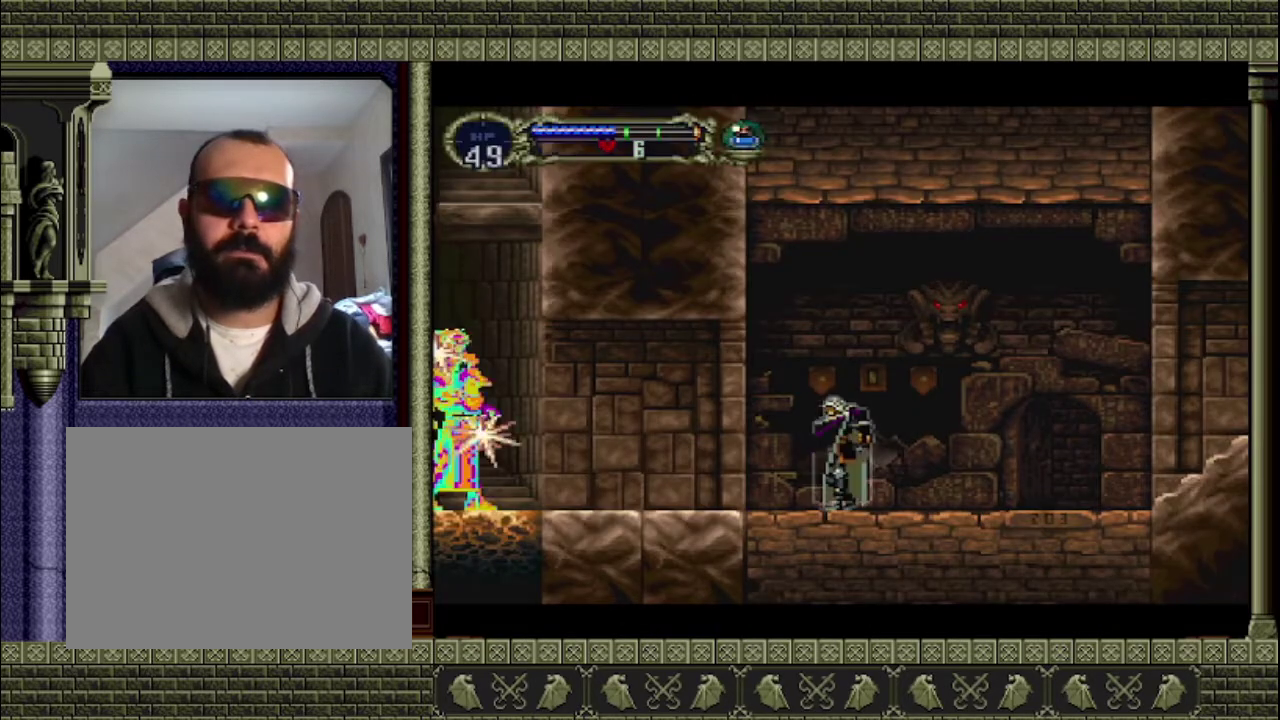
{"buttons": [], "left_stick": "center", "events": []}
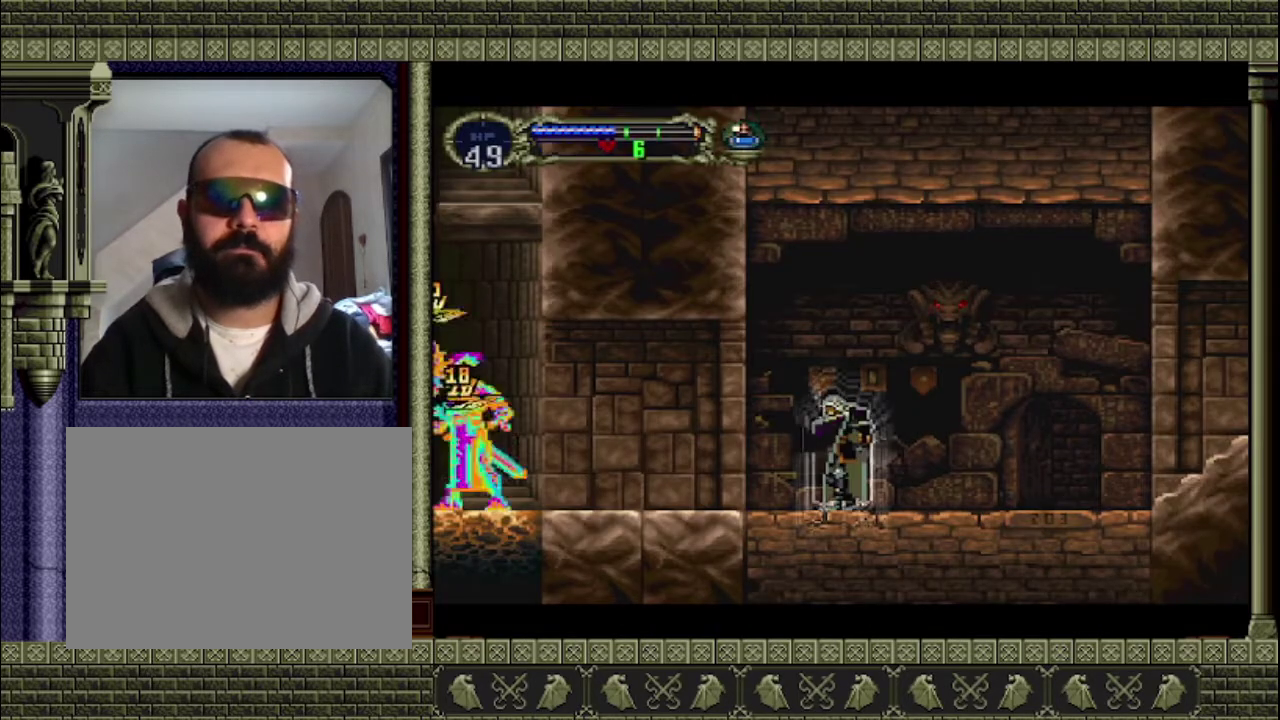
{"buttons": [], "left_stick": "left", "events": [[367, "left_stick", "left"]]}
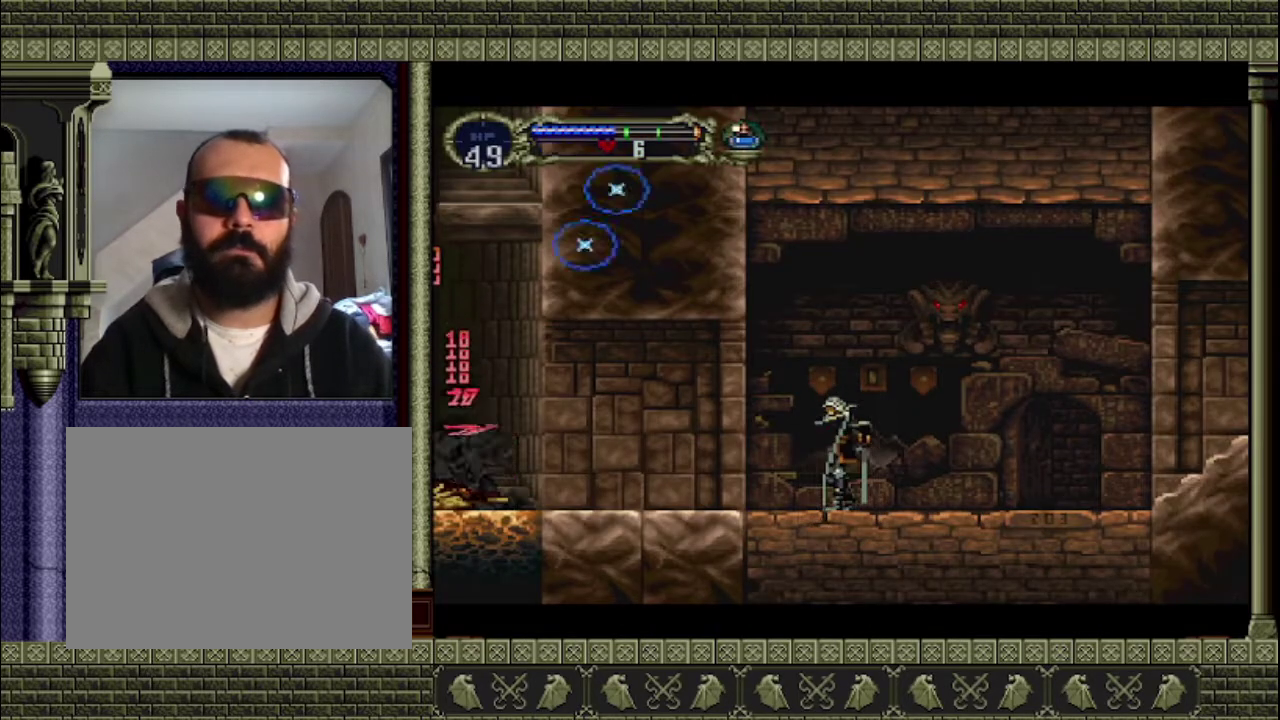
{"buttons": [], "left_stick": "left", "events": []}
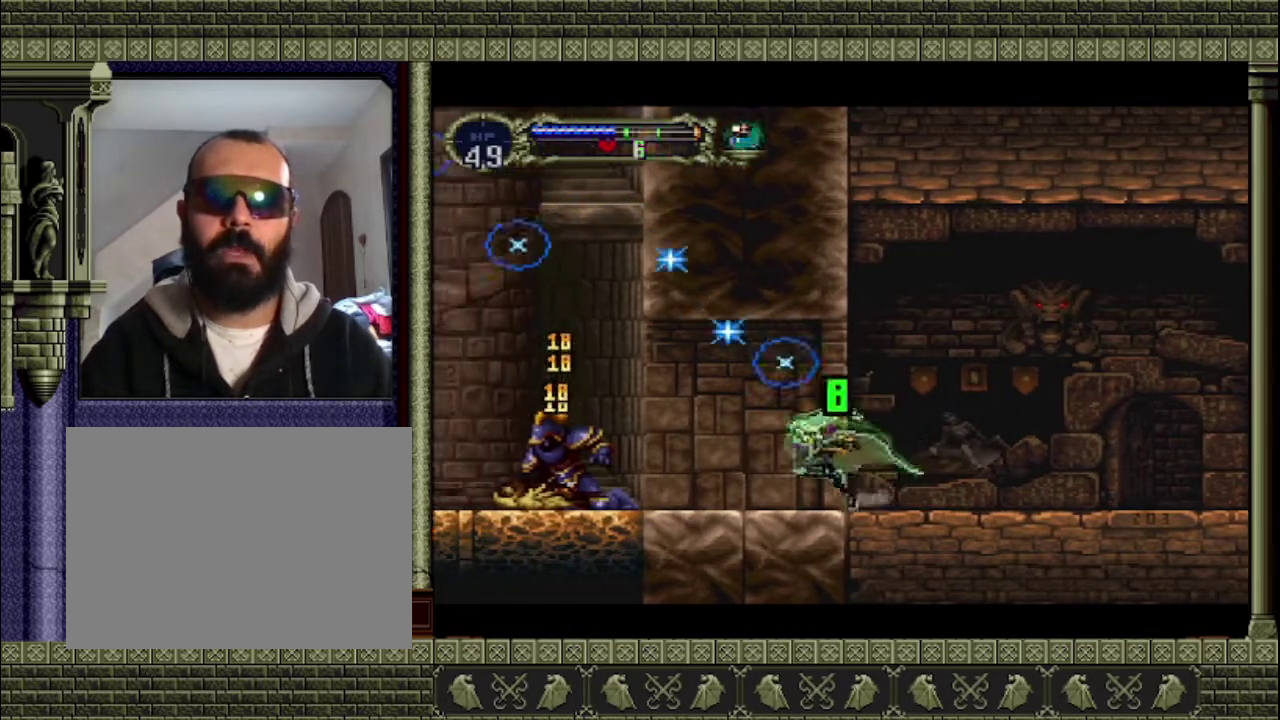
{"buttons": [], "left_stick": "up-left", "events": [[500, "left_stick", "up-left"]]}
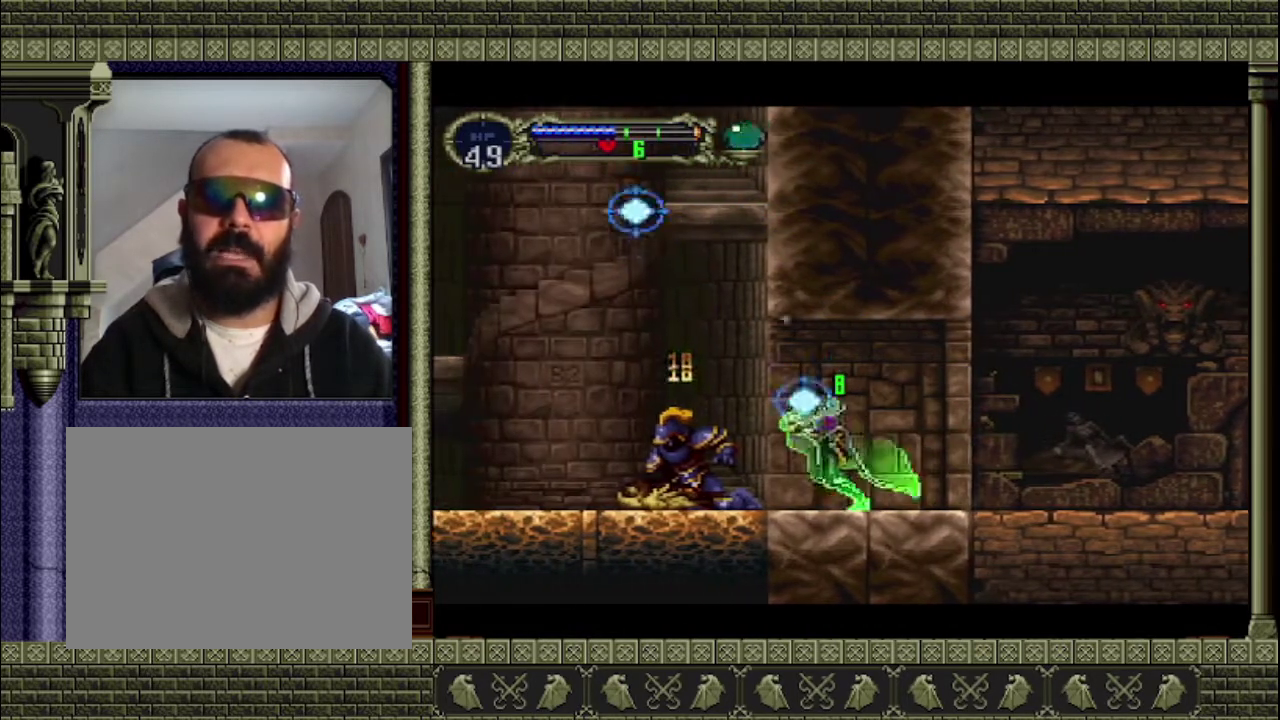
{"buttons": [], "left_stick": "center", "events": [[100, "SQUARE", "down"], [100, "left_stick", "up"], [200, "SQUARE", "up"], [267, "SQUARE", "down"], [333, "SQUARE", "up"], [367, "left_stick", "center"]]}
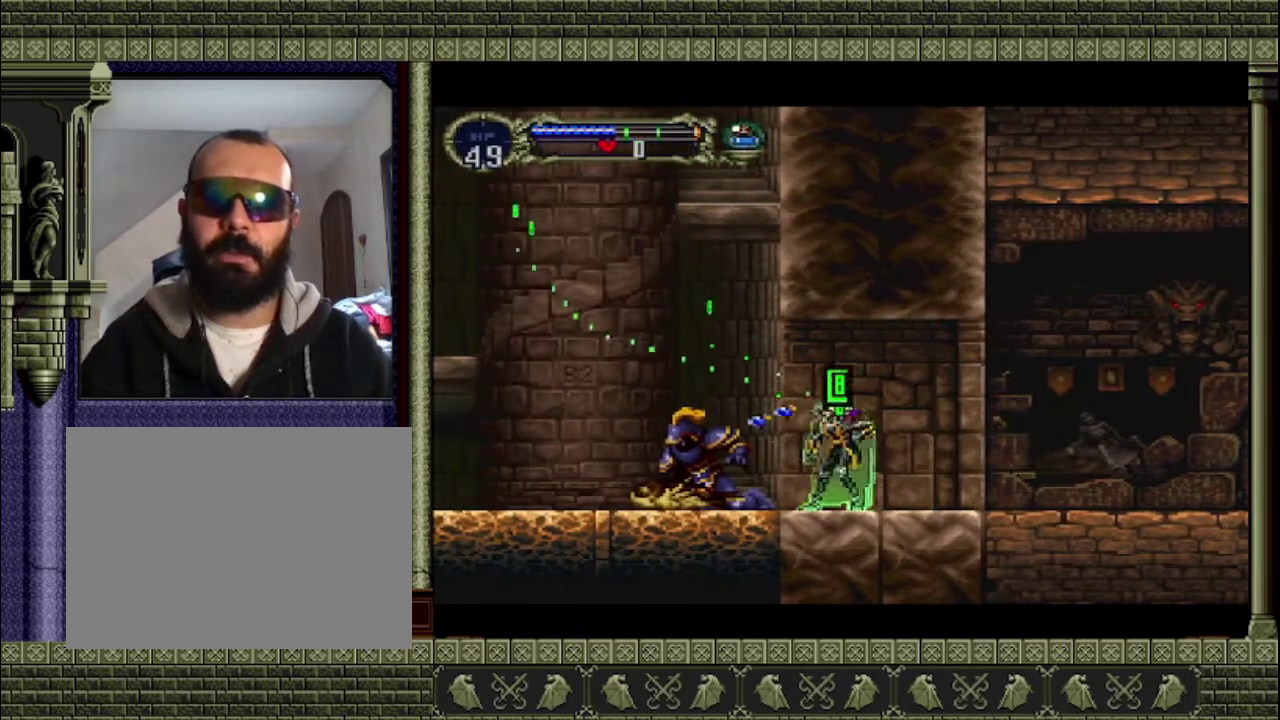
{"buttons": [], "left_stick": "center", "events": []}
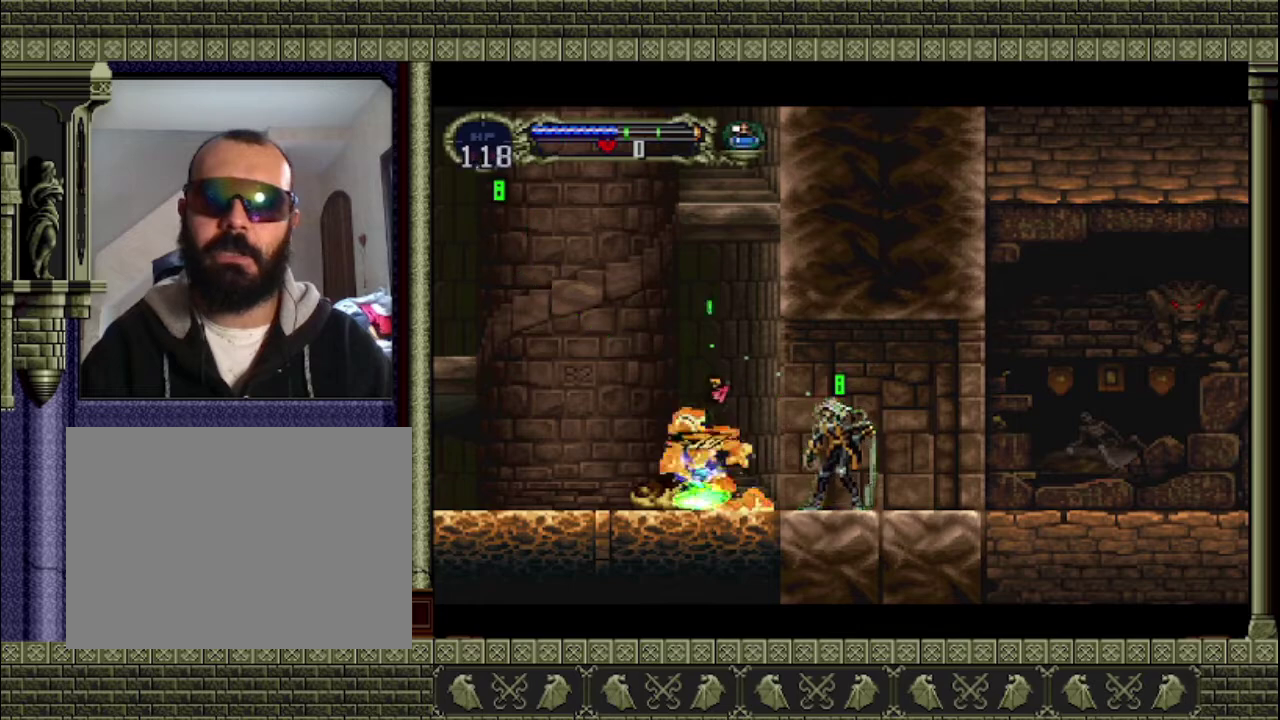
{"buttons": [], "left_stick": "center", "events": []}
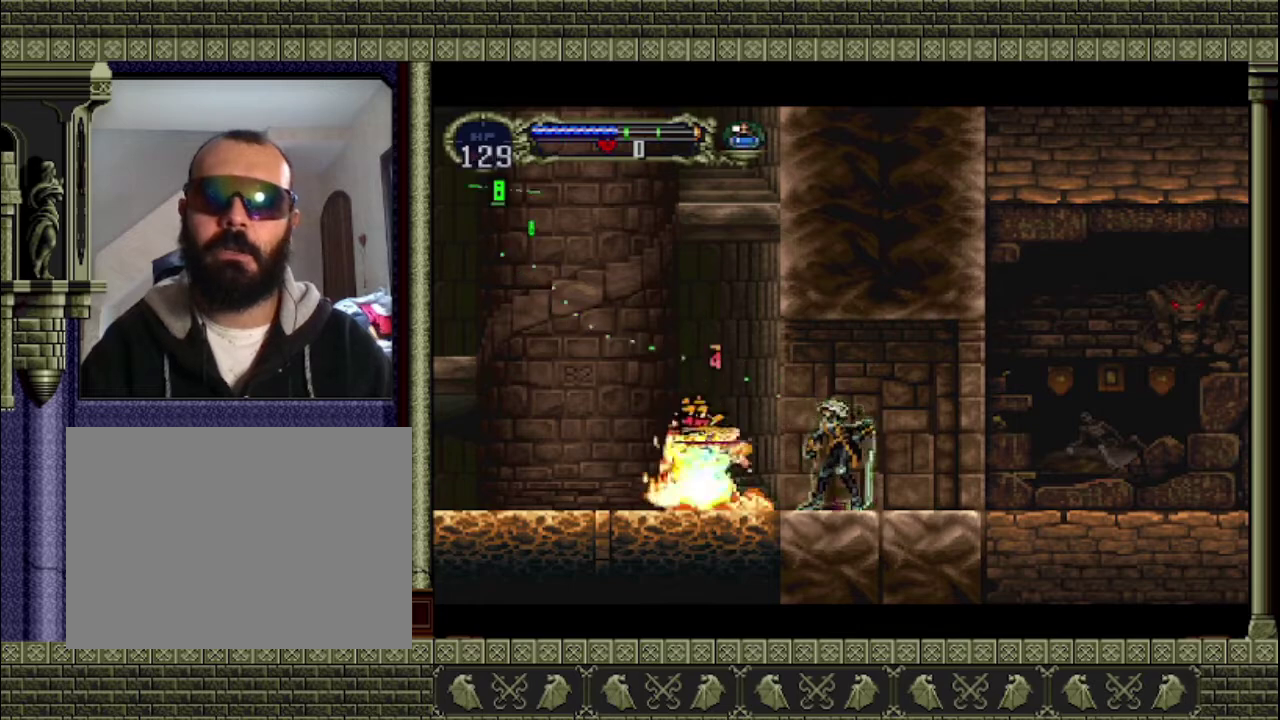
{"buttons": ["SQUARE"], "left_stick": "down", "events": [[200, "left_stick", "down"], [433, "SQUARE", "down"]]}
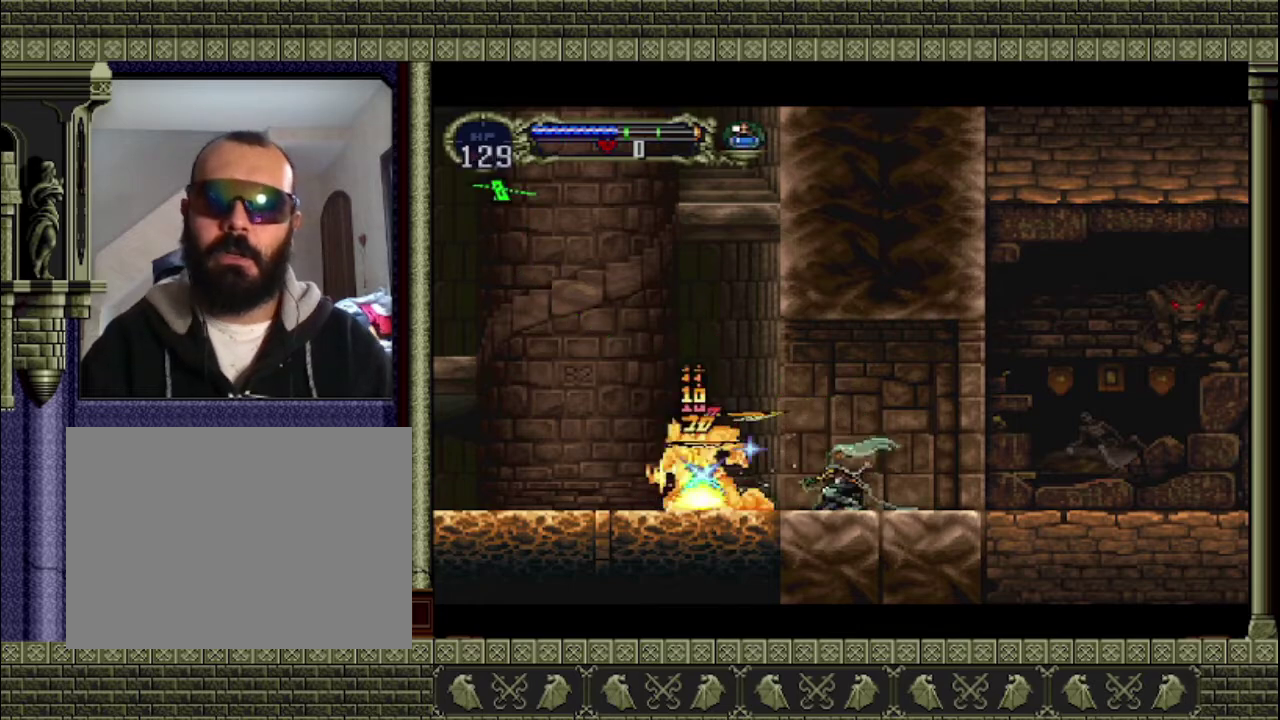
{"buttons": [], "left_stick": "down", "events": [[333, "SQUARE", "up"], [400, "SQUARE", "down"], [467, "SQUARE", "up"]]}
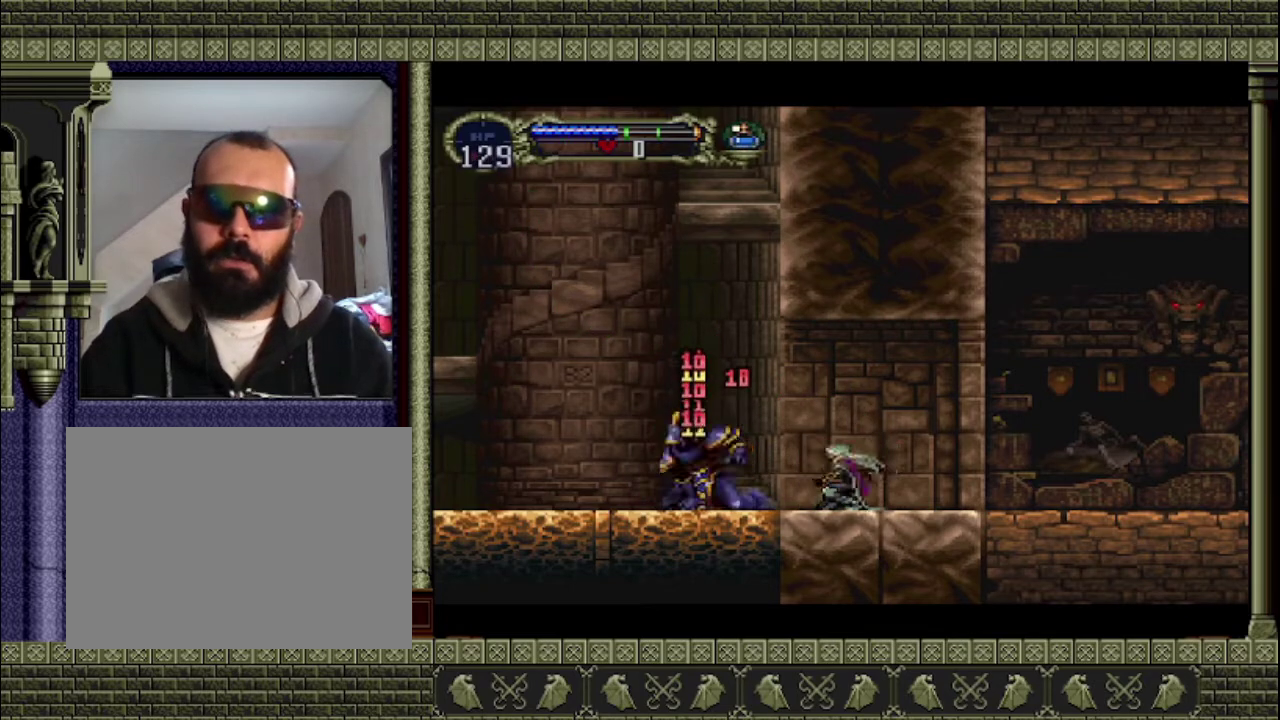
{"buttons": [], "left_stick": "up", "events": [[33, "SQUARE", "down"], [100, "SQUARE", "up"], [200, "SQUARE", "down"], [333, "SQUARE", "up"], [367, "left_stick", "left"], [433, "left_stick", "up"]]}
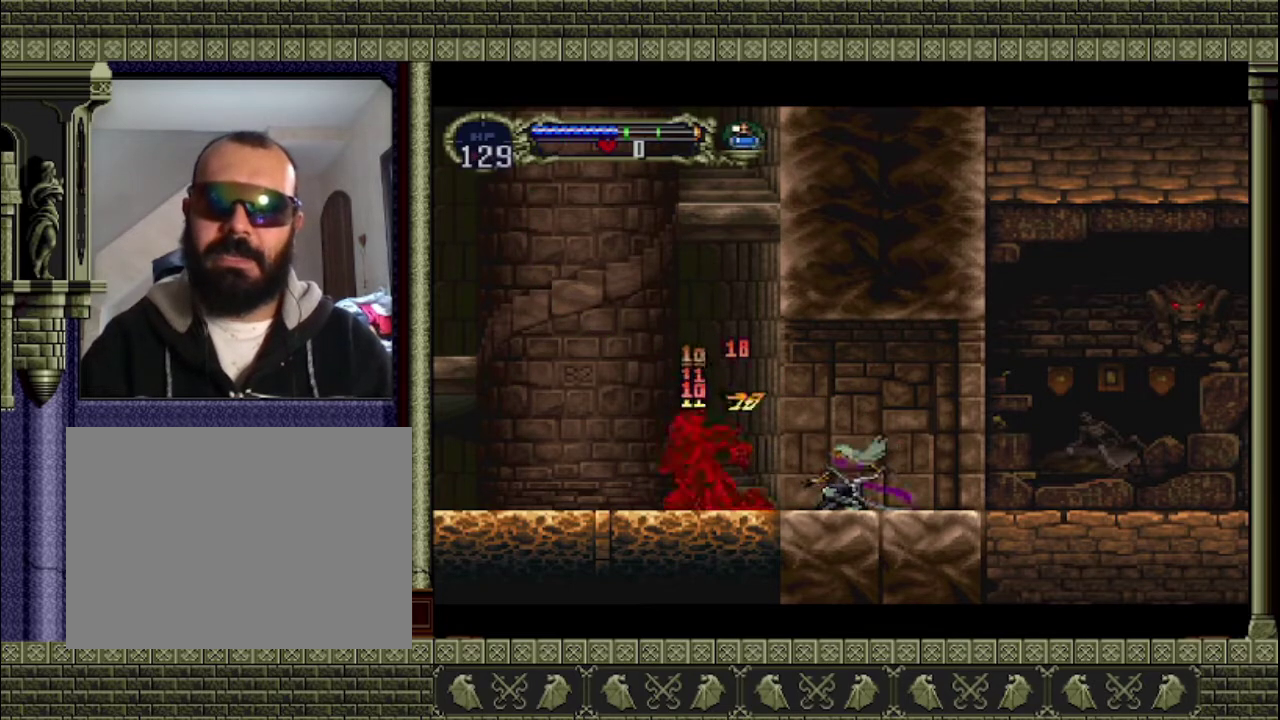
{"buttons": [], "left_stick": "up", "events": [[67, "SQUARE", "down"], [433, "SQUARE", "up"]]}
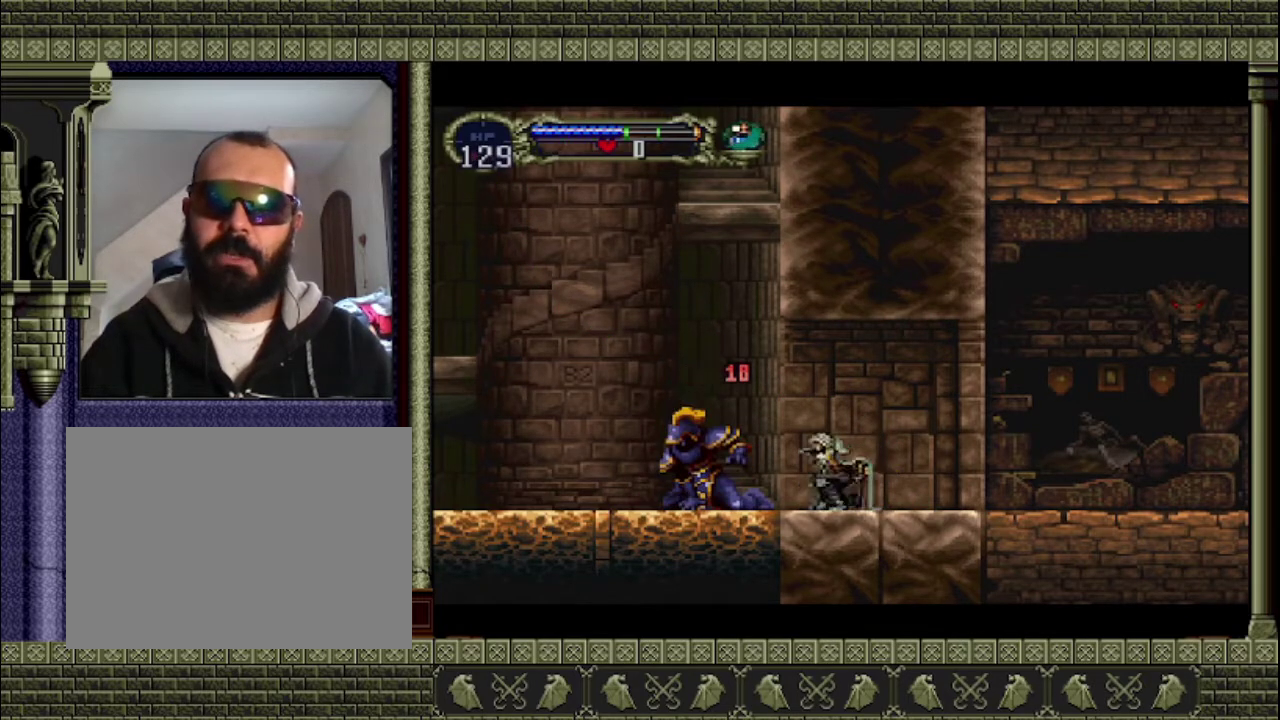
{"buttons": [], "left_stick": "up", "events": [[67, "left_stick", "center"], [300, "left_stick", "up"], [400, "SQUARE", "down"], [500, "SQUARE", "up"]]}